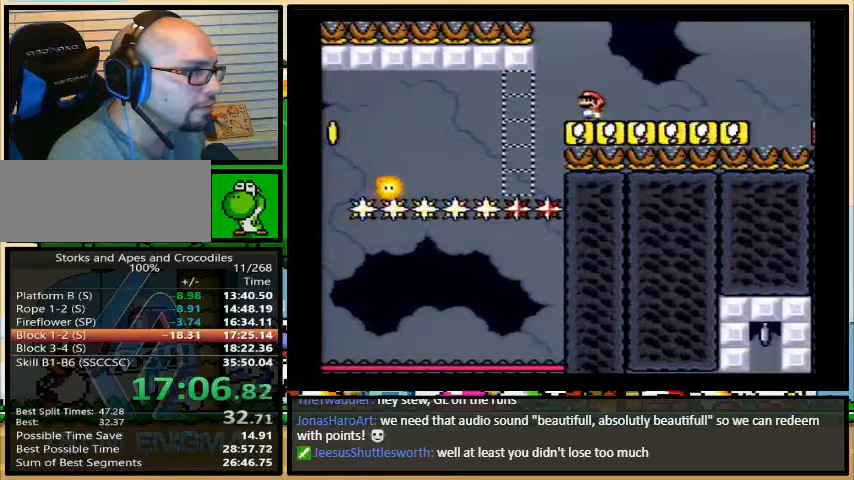
Gameplay with a controller (Nintendo layout); each line is a JSON object with the inputs held at the frame after it (dt_ms = milliseconds from this image to that frame). "events" lists button and stick changes between this image and that frame as [ms after this image, input, new state], when the widget could be followed in between. Not read: L3 R3.
{"dt_ms": 500, "buttons": ["A", "X", "DPAD_LEFT"], "events": [[167, "A", "down"]]}
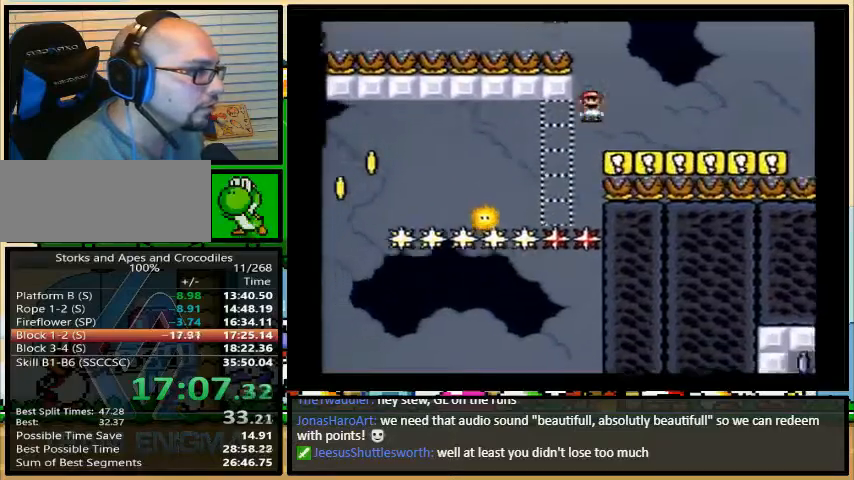
{"dt_ms": 500, "buttons": ["Y", "R1", "DPAD_LEFT"], "events": [[467, "X", "up"], [467, "Y", "down"], [500, "A", "up"], [500, "R1", "down"]]}
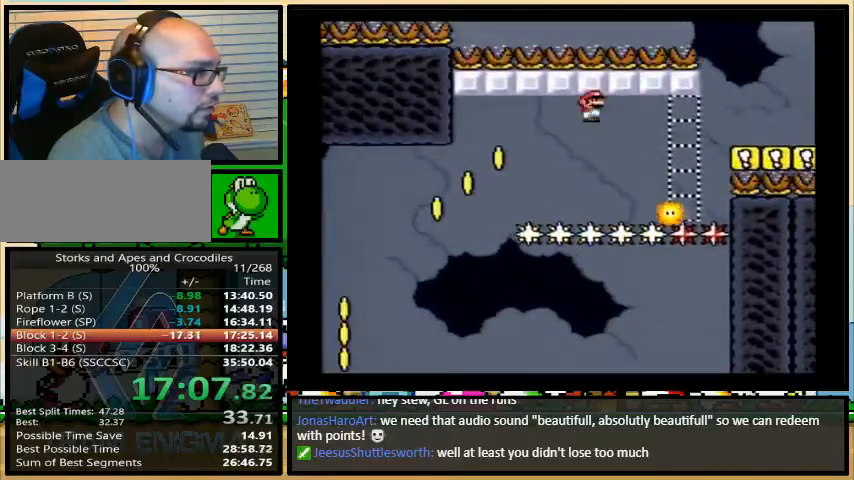
{"dt_ms": 500, "buttons": ["Y", "R1", "DPAD_UP", "DPAD_LEFT"], "events": [[400, "DPAD_RIGHT", "down"], [467, "DPAD_RIGHT", "up"], [467, "DPAD_UP", "down"]]}
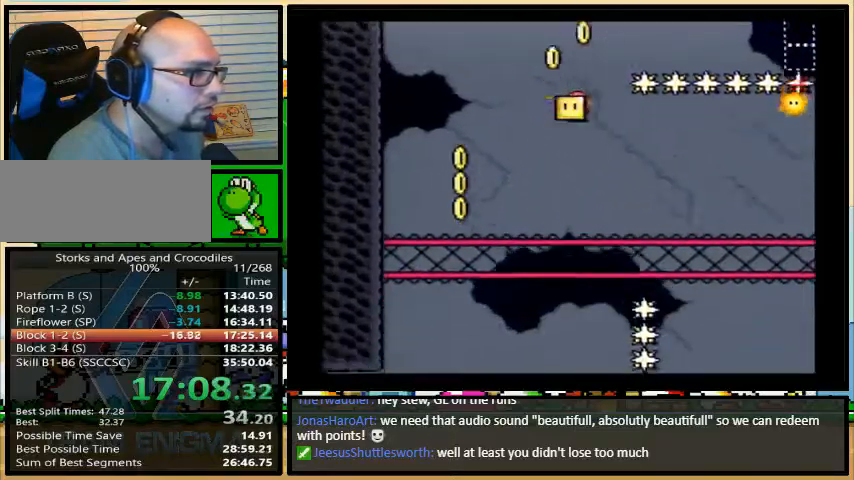
{"dt_ms": 1000, "buttons": ["Y", "DPAD_RIGHT"]}
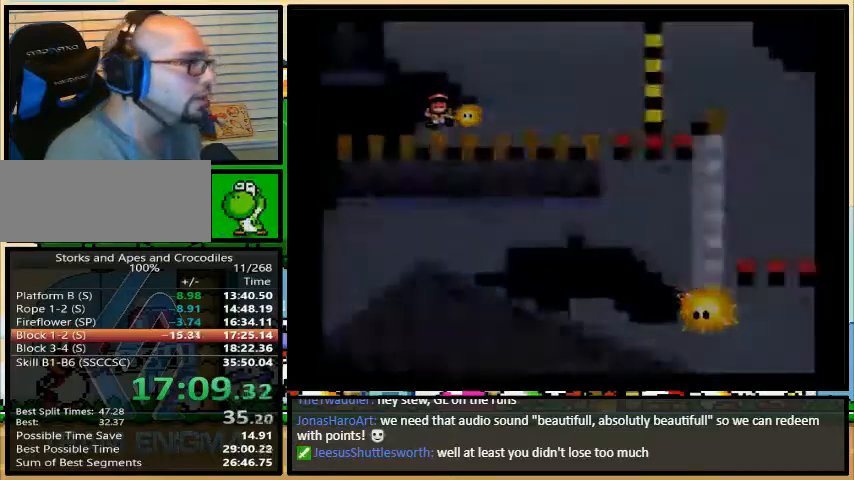
{"dt_ms": 500, "buttons": ["Y"]}
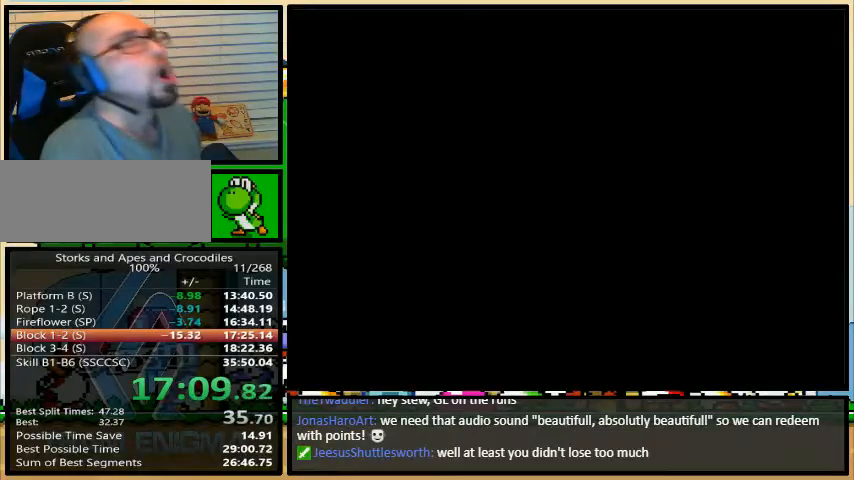
{"dt_ms": 500, "buttons": ["Y", "R1", "DPAD_RIGHT"], "events": [[400, "Y", "up"], [433, "Y", "down"], [467, "DPAD_RIGHT", "down"], [467, "R1", "down"]]}
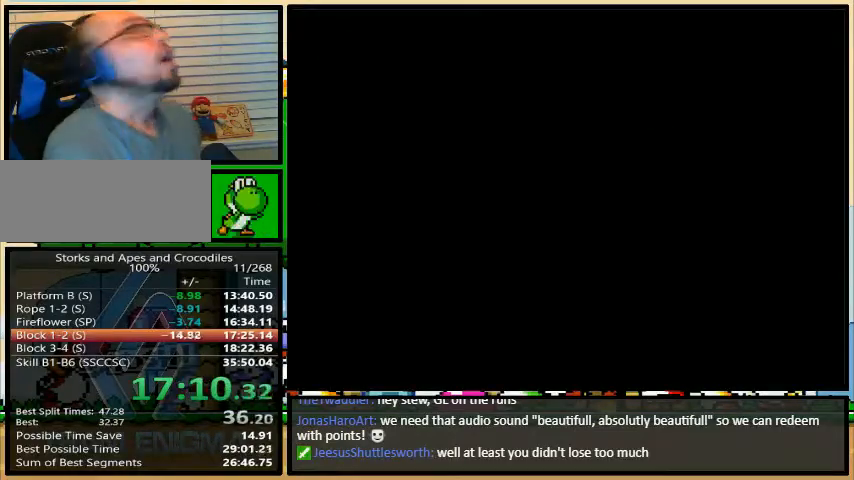
{"dt_ms": 500, "buttons": ["Y", "R1", "DPAD_RIGHT"], "events": []}
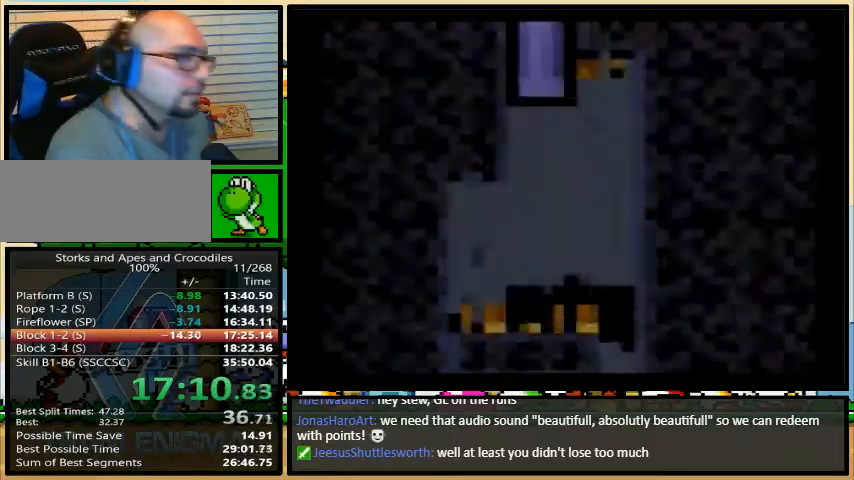
{"dt_ms": 500, "buttons": ["Y", "R1", "DPAD_RIGHT"], "events": []}
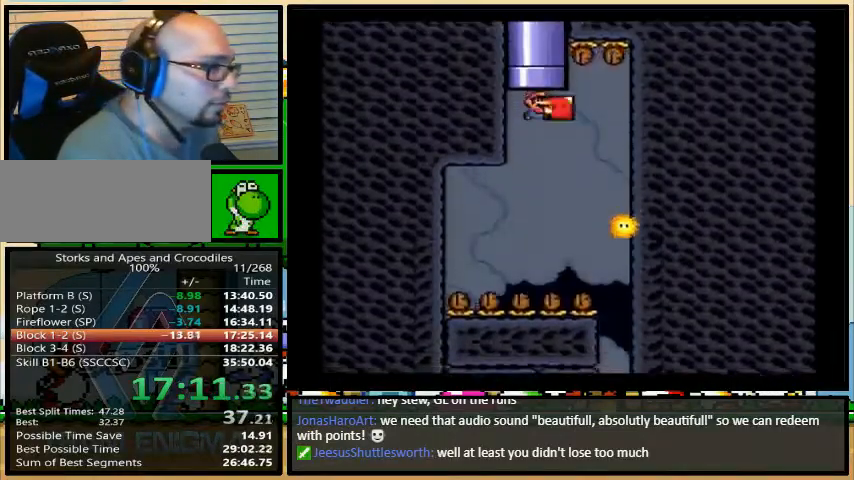
{"dt_ms": 500, "buttons": ["Y", "R1", "DPAD_LEFT"], "events": [[400, "DPAD_LEFT", "down"], [500, "DPAD_RIGHT", "up"]]}